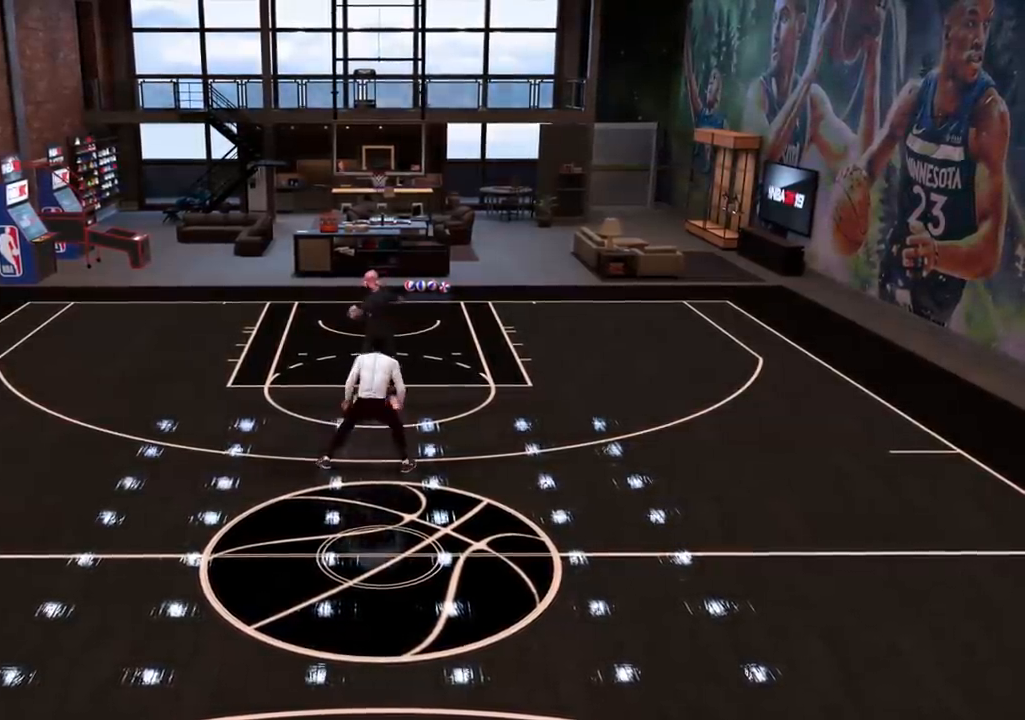
Gameplay with a controller (PlayStation layout); each line is a JSON object with the inputs held at the frame after it. "events" lists button and stick changes between this image and that frame as [ms after this image, input, new state], when the widget could be followed in between. Not read: L3 R3 SELECT START.
{"buttons": [], "left_stick": "up-left", "right_stick": "center", "events": [[317, "left_stick", "up-left"]]}
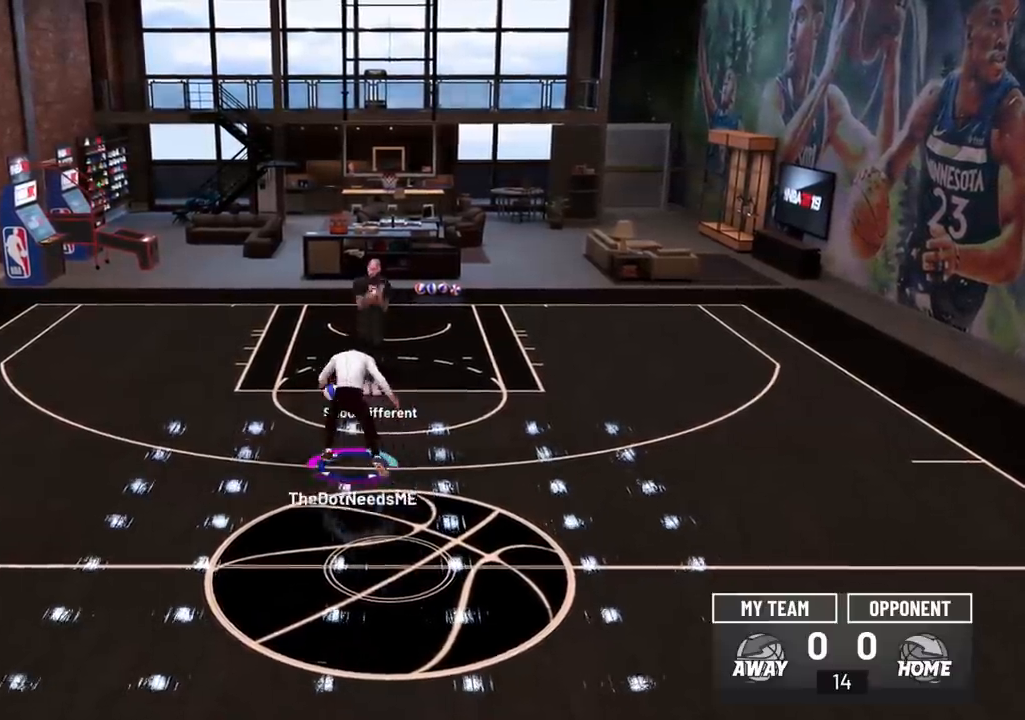
{"buttons": [], "left_stick": "left", "right_stick": "center", "events": [[467, "left_stick", "left"]]}
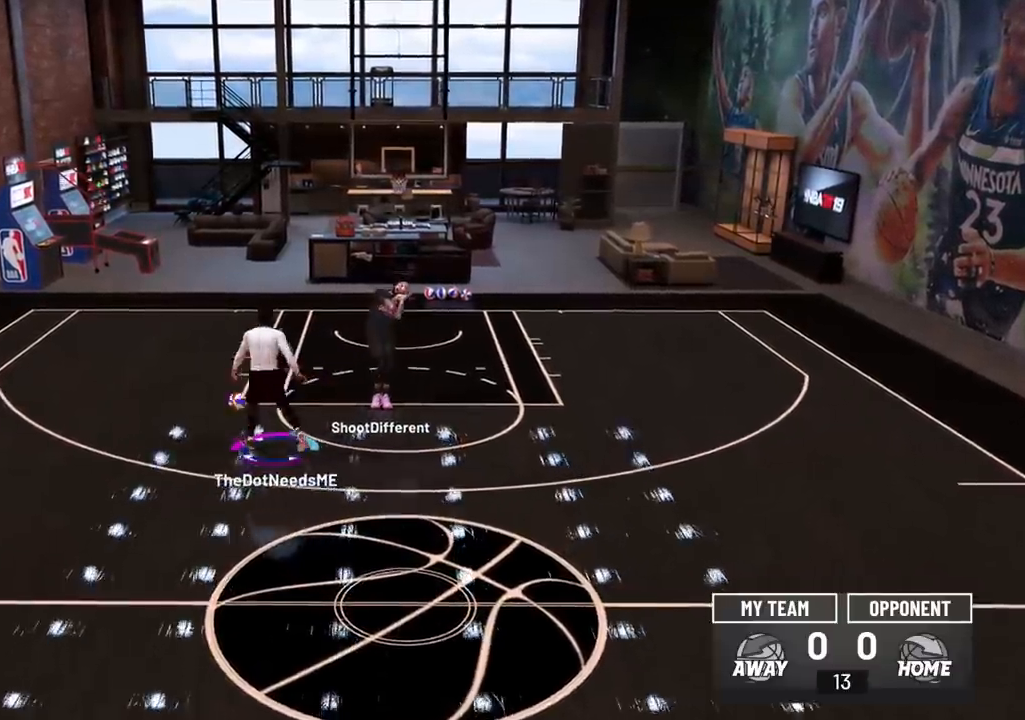
{"buttons": [], "left_stick": "down", "right_stick": "center", "events": [[250, "left_stick", "down"]]}
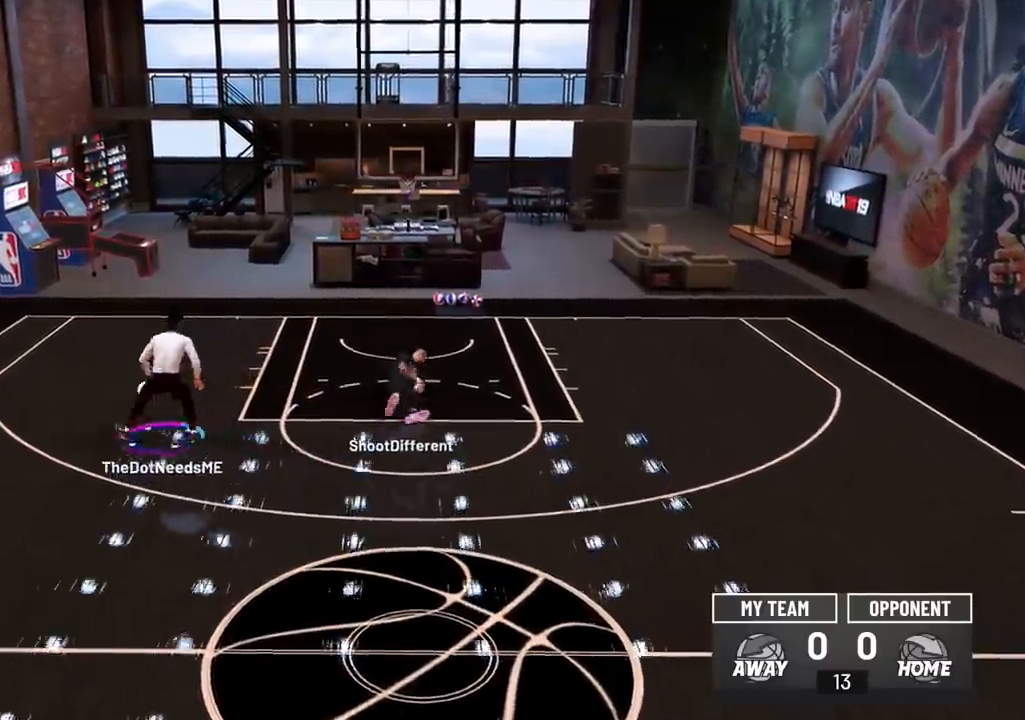
{"buttons": [], "left_stick": "down-right", "right_stick": "center", "events": [[116, "left_stick", "down-right"]]}
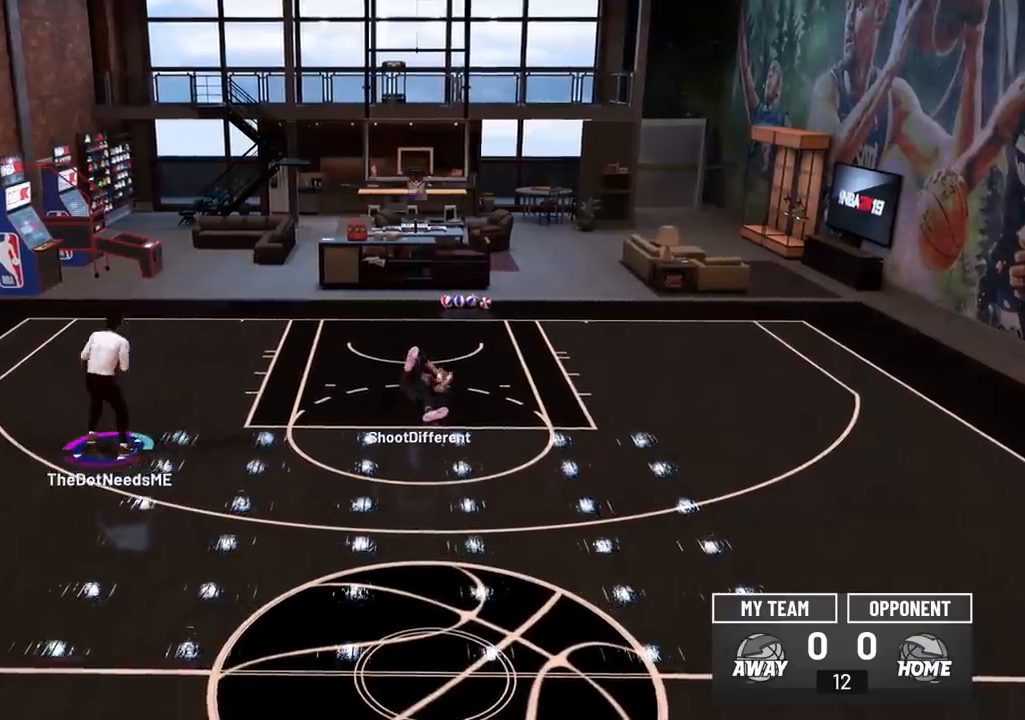
{"buttons": [], "left_stick": "down-right", "right_stick": "center", "events": []}
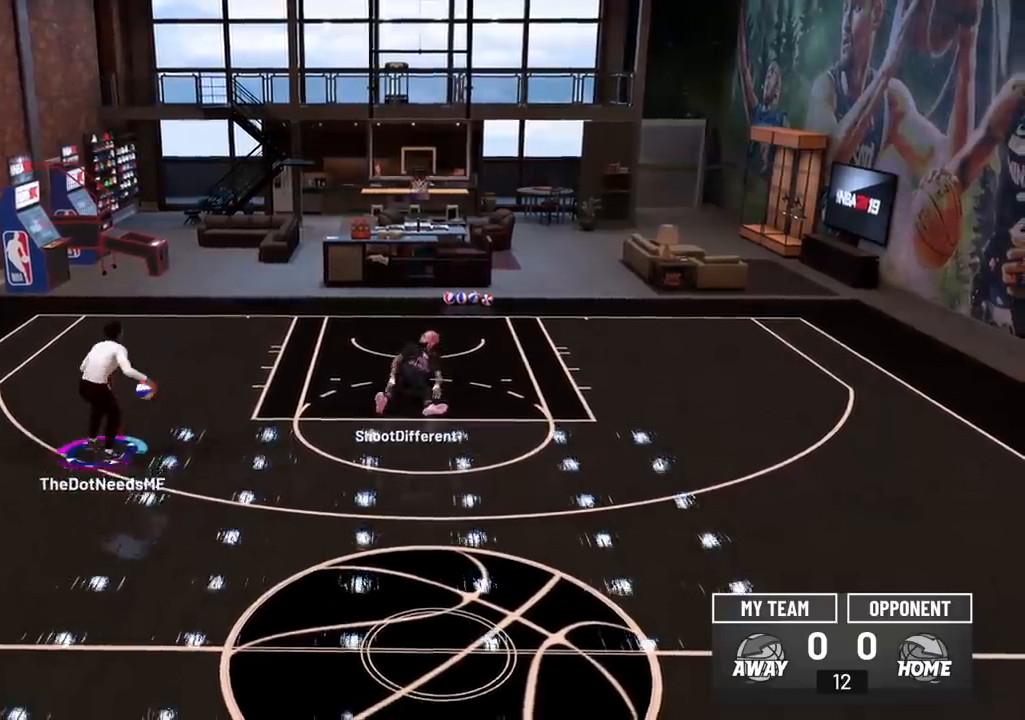
{"buttons": [], "left_stick": "left", "right_stick": "right", "events": [[483, "left_stick", "left"], [483, "right_stick", "right"]]}
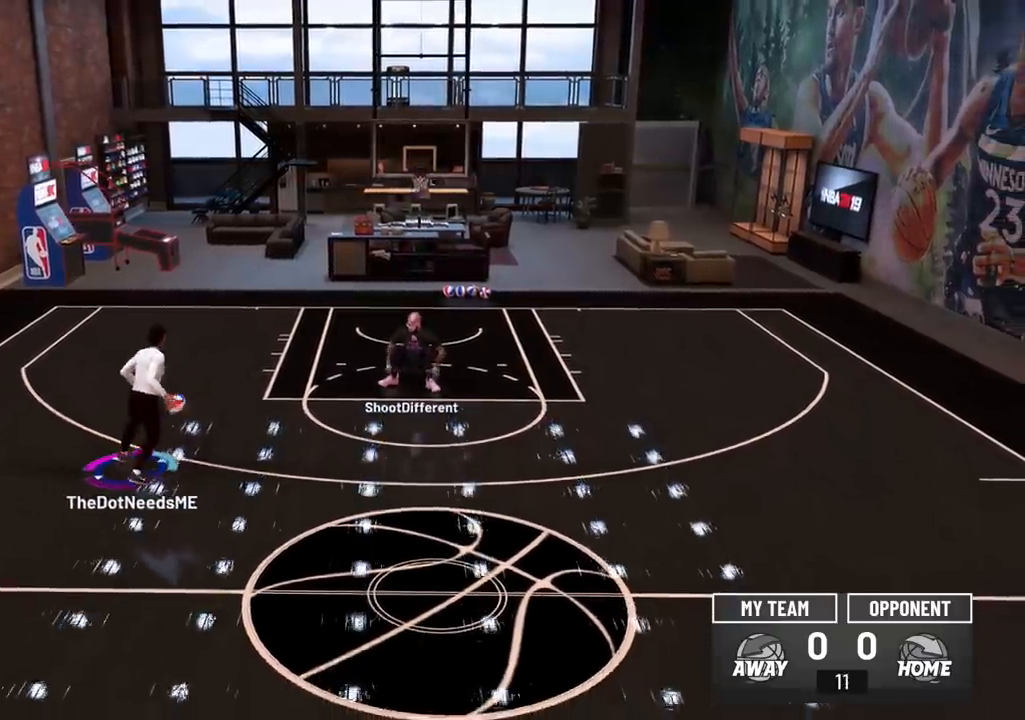
{"buttons": [], "left_stick": "up-left", "right_stick": "center"}
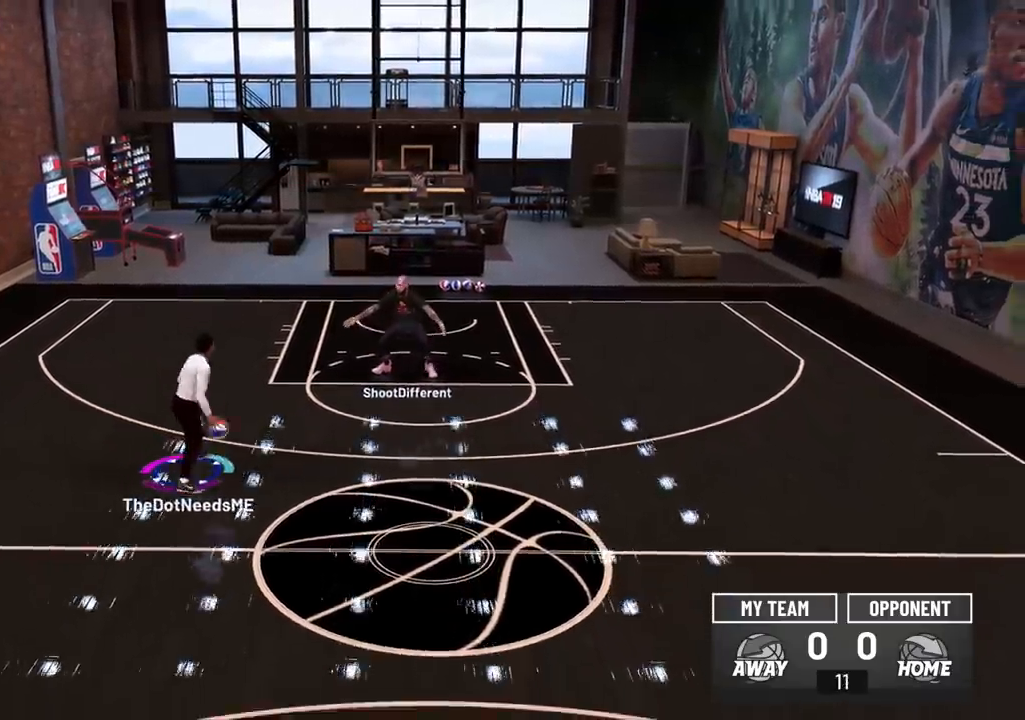
{"buttons": [], "left_stick": "down-right", "right_stick": "center", "events": [[150, "left_stick", "down-right"]]}
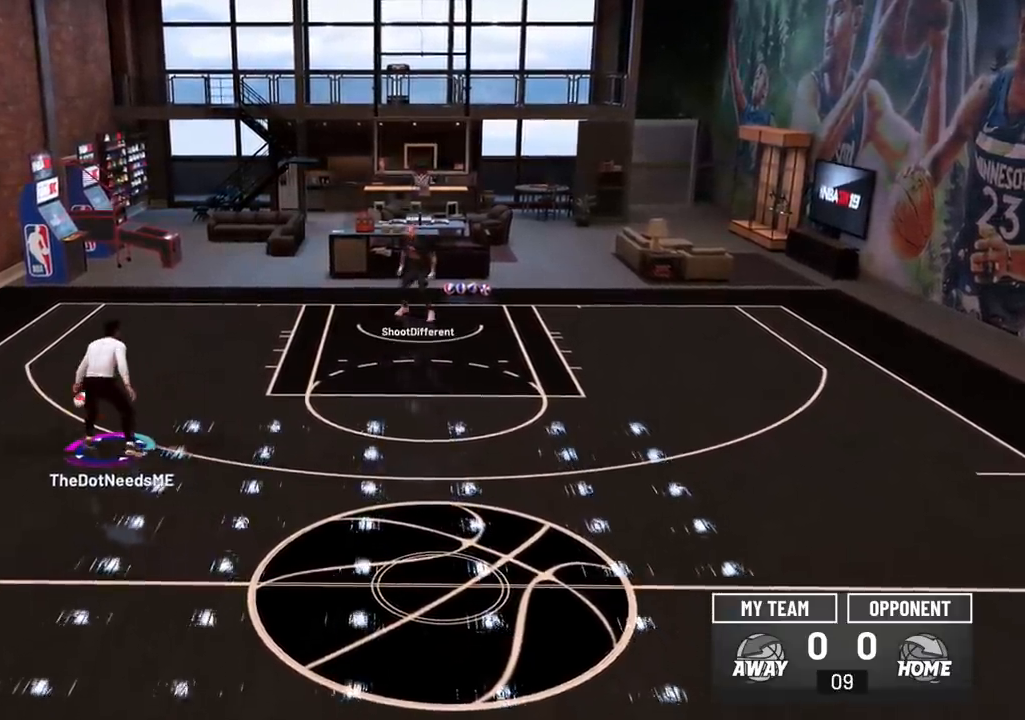
{"buttons": [], "left_stick": "down-right", "right_stick": "center", "events": []}
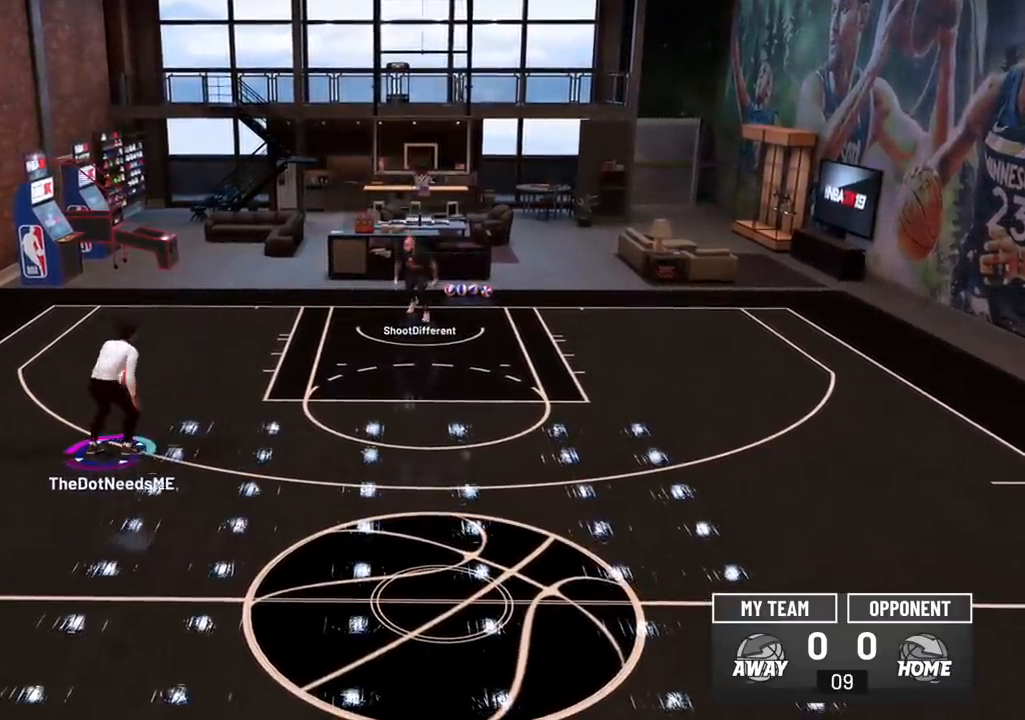
{"buttons": [], "left_stick": "down-right", "right_stick": "center", "events": []}
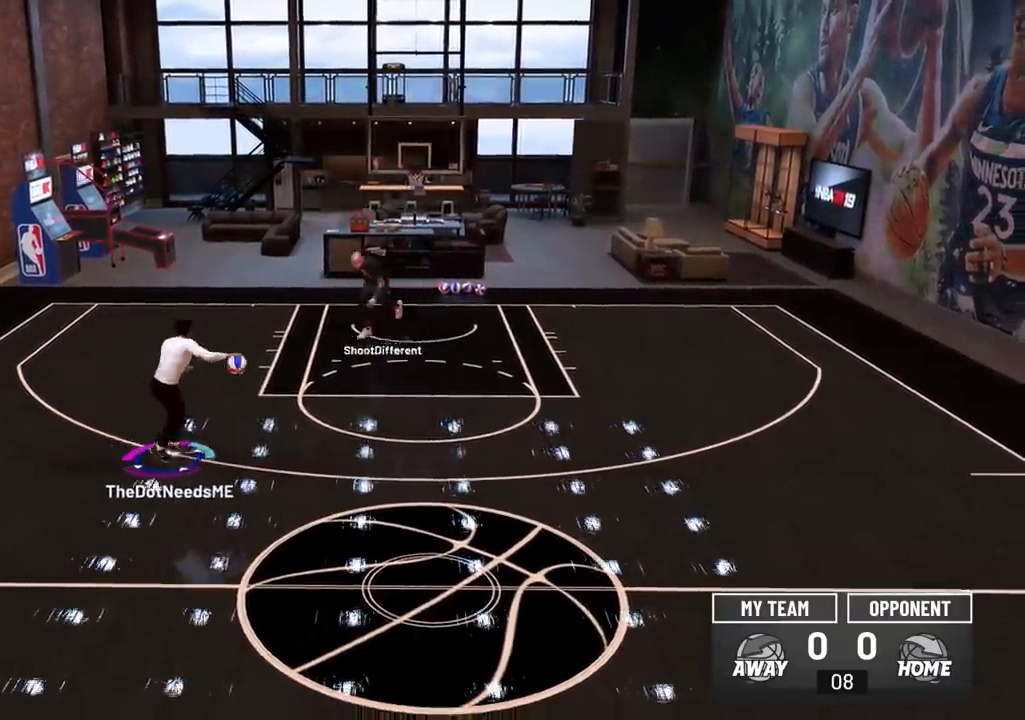
{"buttons": [], "left_stick": "center", "right_stick": "center", "events": [[83, "left_stick", "center"]]}
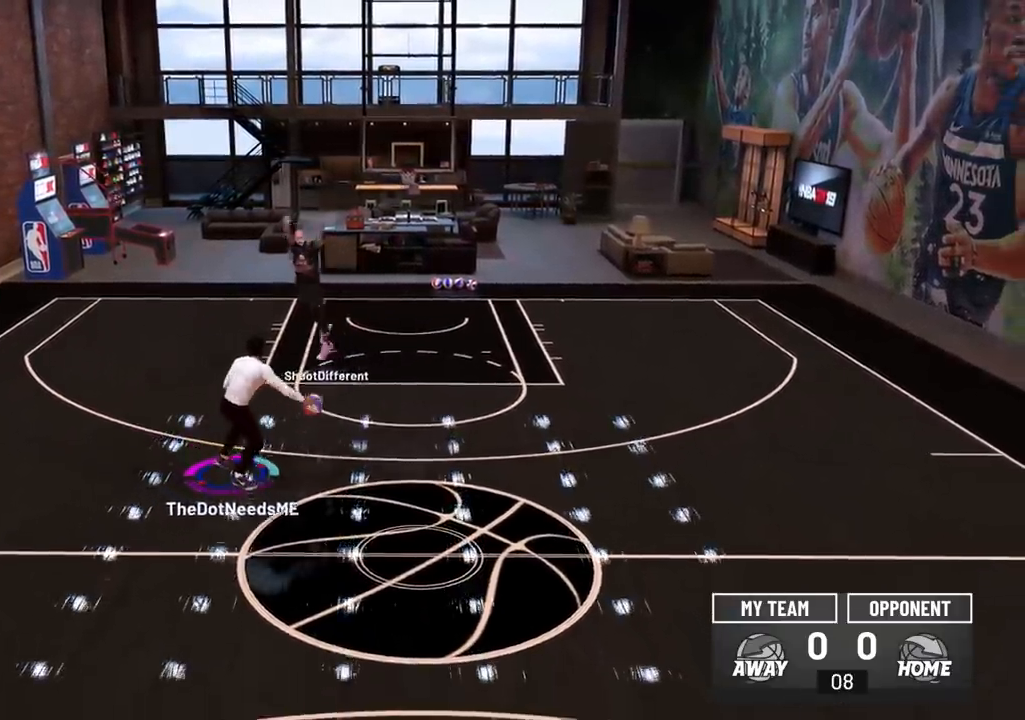
{"buttons": [], "left_stick": "center", "right_stick": "center", "events": []}
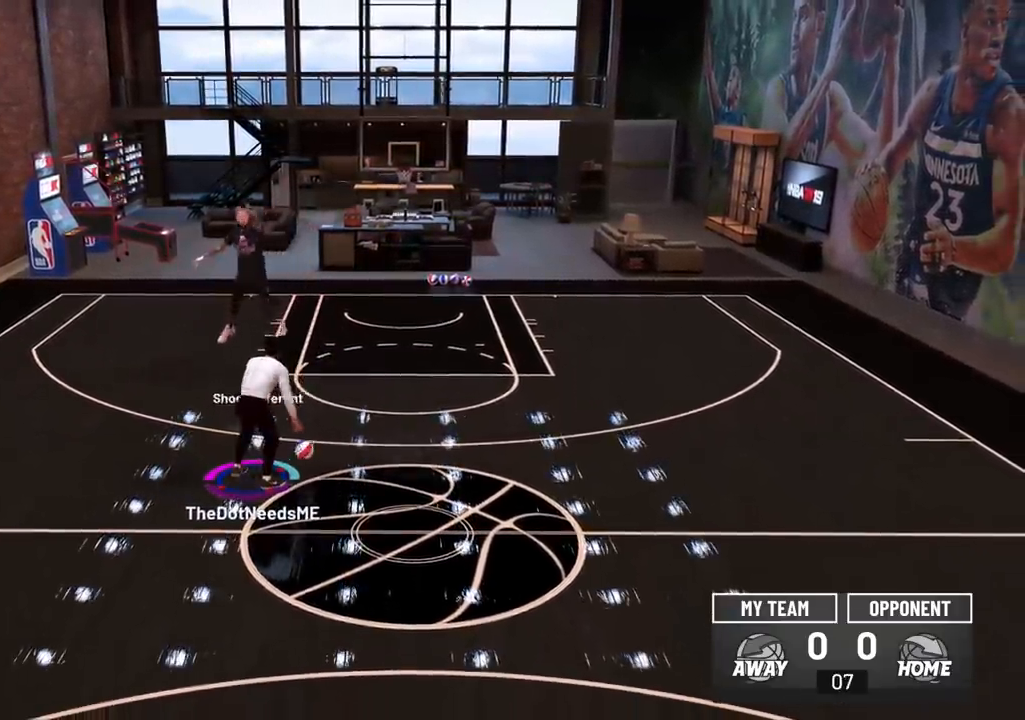
{"buttons": [], "left_stick": "center", "right_stick": "center", "events": []}
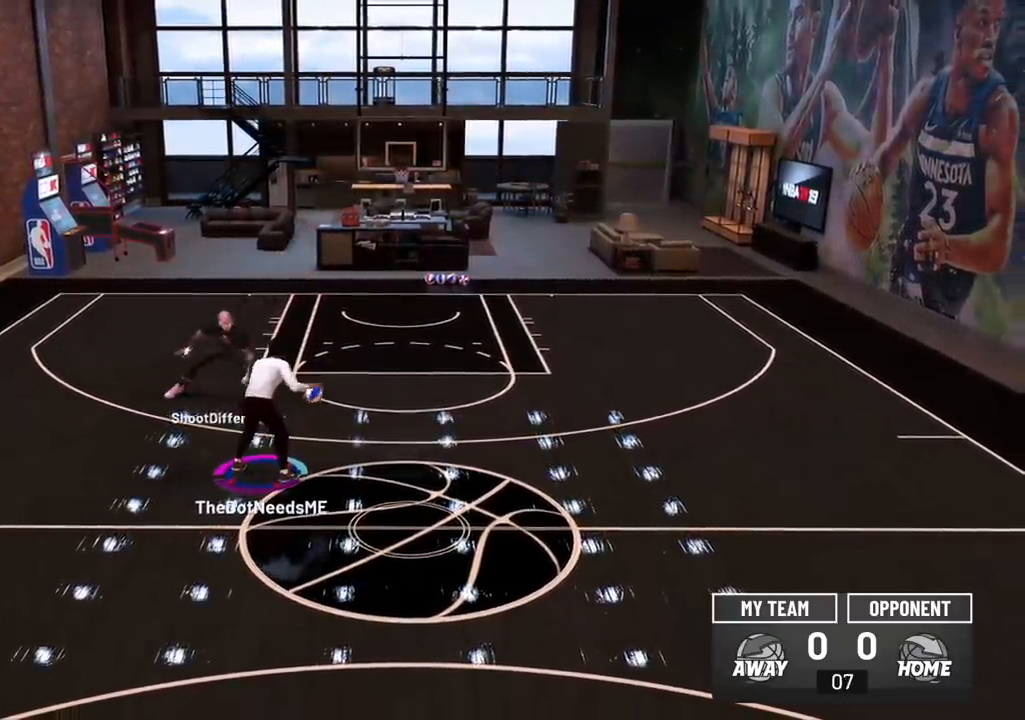
{"buttons": [], "left_stick": "up-left", "right_stick": "center", "events": [[250, "right_stick", "up-right"], [383, "right_stick", "up-left"], [450, "left_stick", "up-left"], [483, "right_stick", "center"]]}